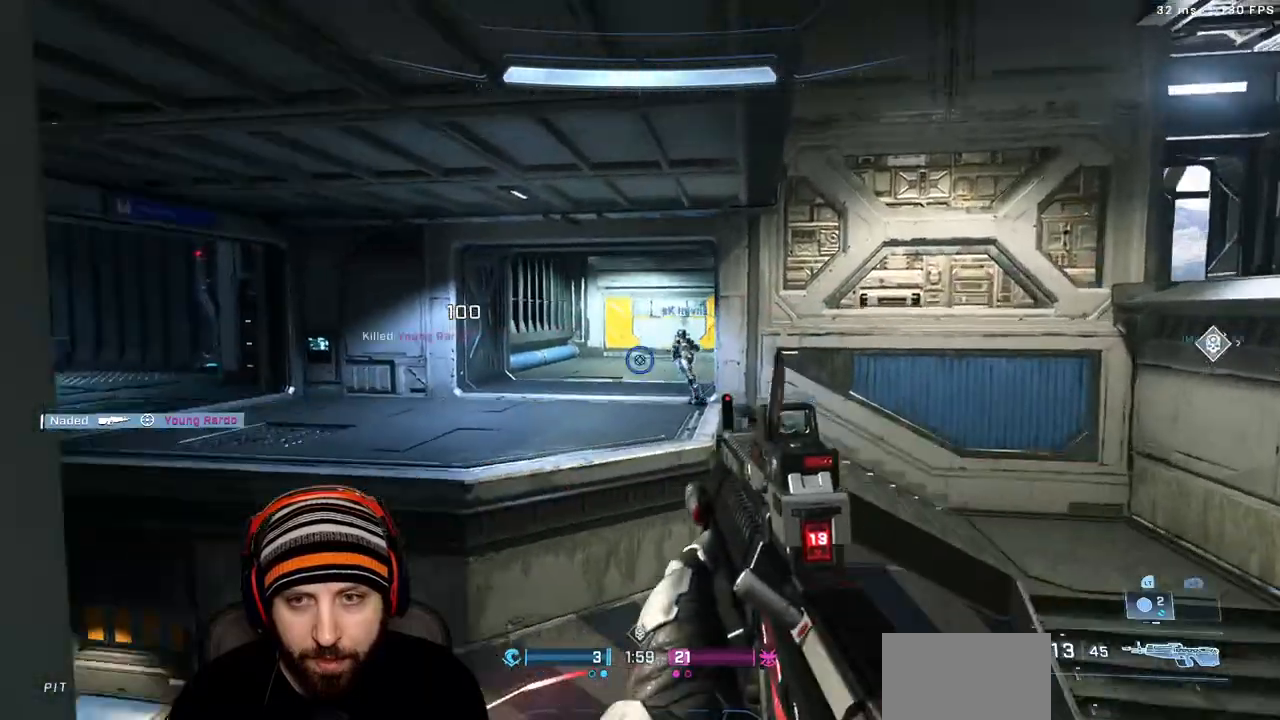
Gameplay with a controller (Xbox layout); each line is a JSON object with the inputs held at the frame after it (dt_ms = milliseconds from this image to that frame). "events" lists button and stick changes between this image and that frame as [ms after this image, input, new state], when the widget could be followed in between.
{"dt_ms": 500, "buttons": ["A"], "left_stick": "up", "right_stick": "left", "events": [[50, "left_stick", "up"], [117, "X", "down"], [167, "right_stick", "up-left"], [250, "X", "up"], [367, "A", "down"], [367, "right_stick", "center"], [500, "right_stick", "left"]]}
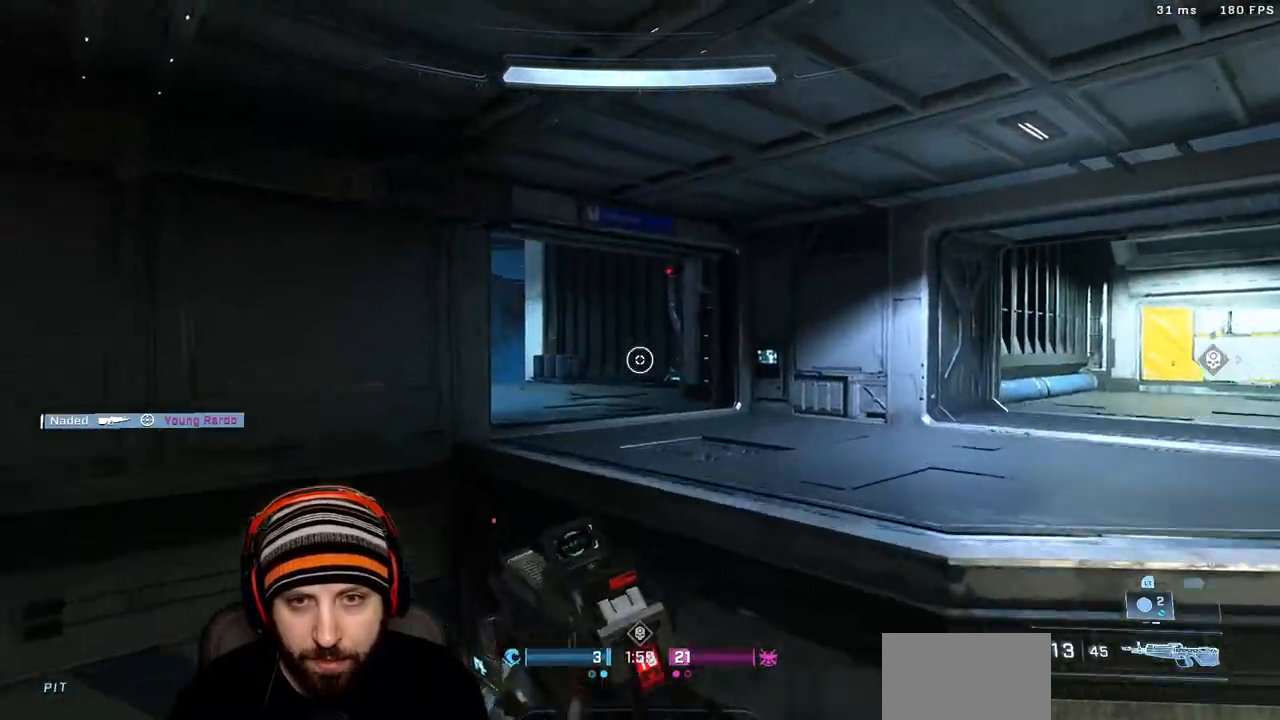
{"dt_ms": 500, "buttons": [], "left_stick": "up", "right_stick": "center", "events": [[150, "right_stick", "center"], [183, "A", "up"]]}
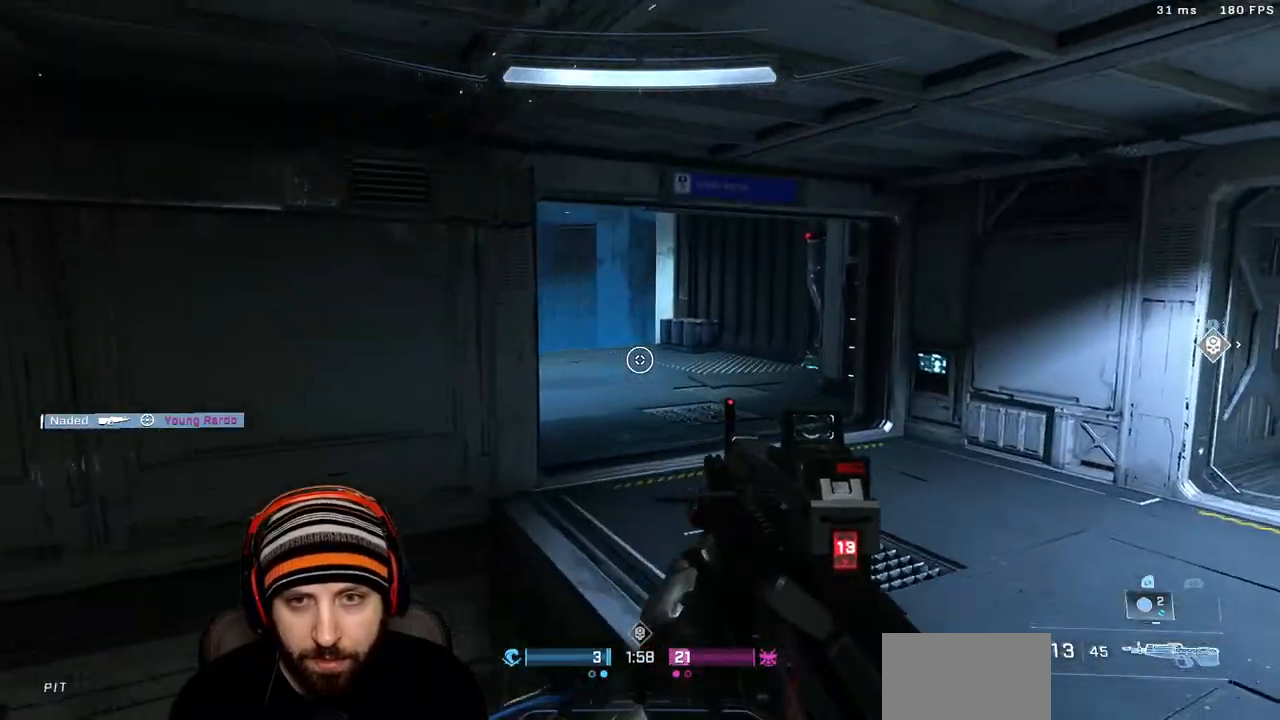
{"dt_ms": 500, "buttons": [], "left_stick": "up", "right_stick": "left", "events": [[317, "right_stick", "up-right"], [400, "right_stick", "up-left"], [450, "right_stick", "left"]]}
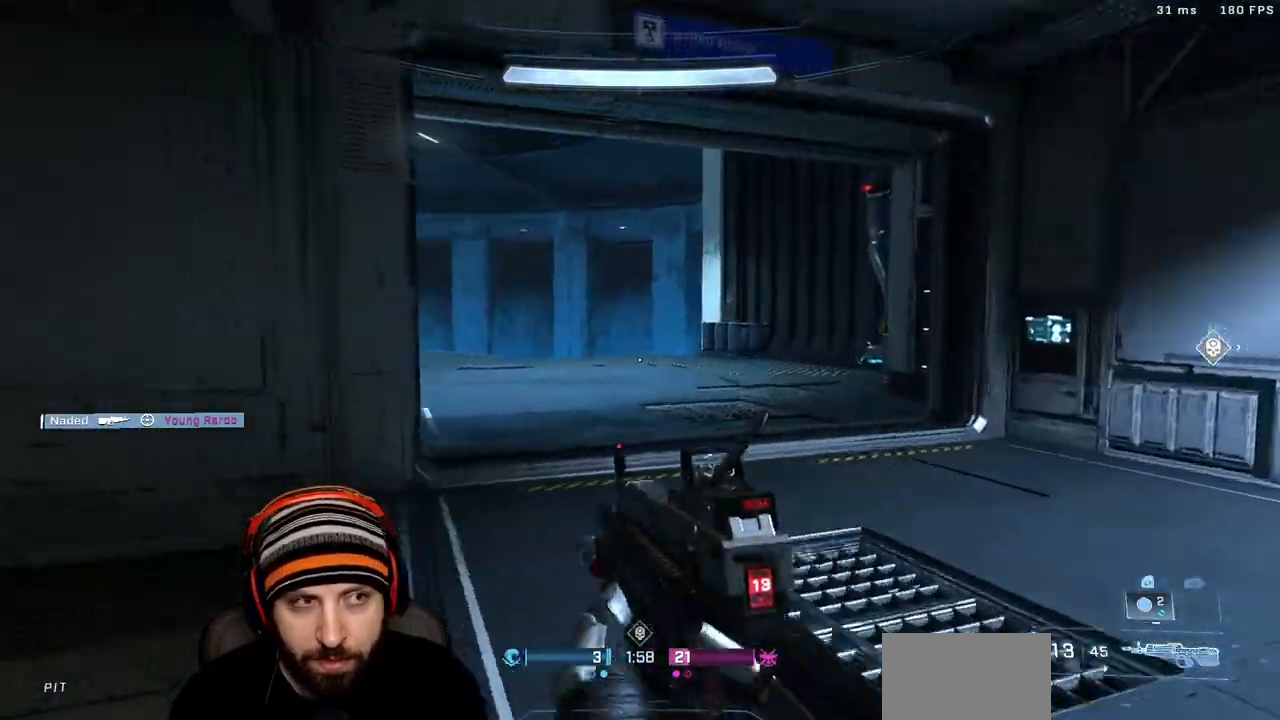
{"dt_ms": 500, "buttons": [], "left_stick": "up-right", "right_stick": "left", "events": [[50, "left_stick", "up-right"], [317, "L3", "down"], [433, "L3", "up"]]}
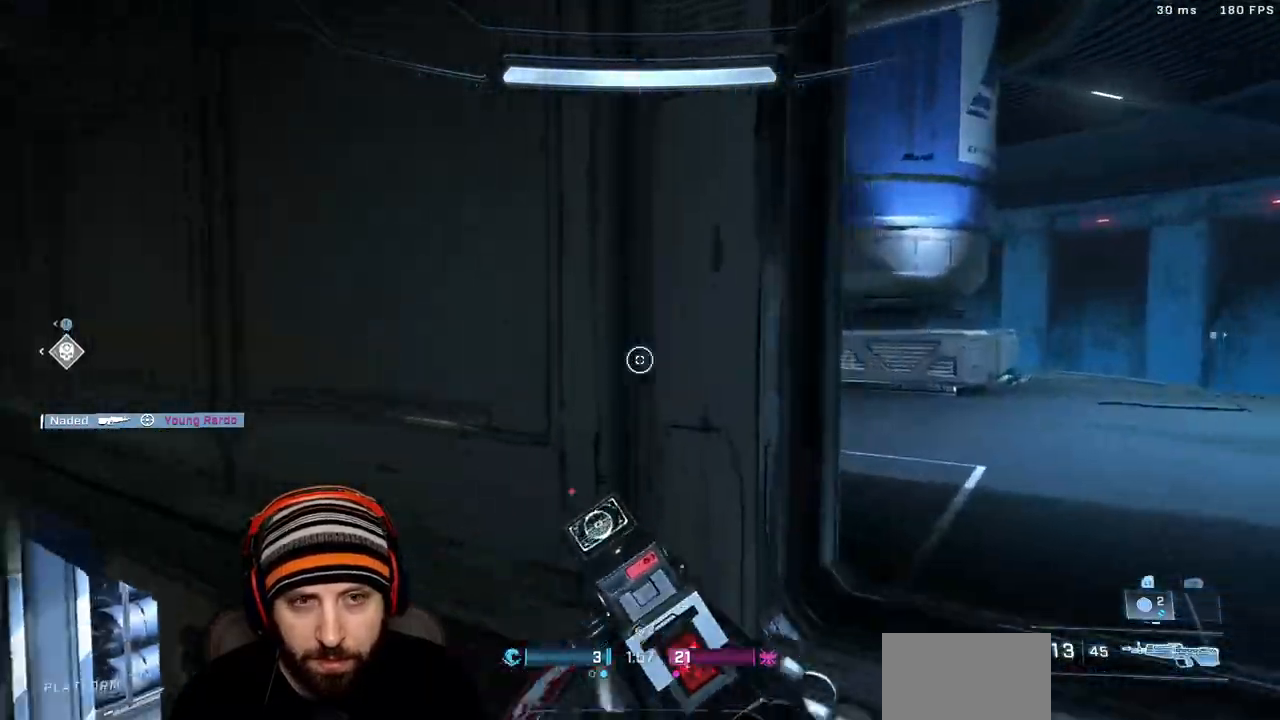
{"dt_ms": 500, "buttons": [], "left_stick": "right", "right_stick": "left"}
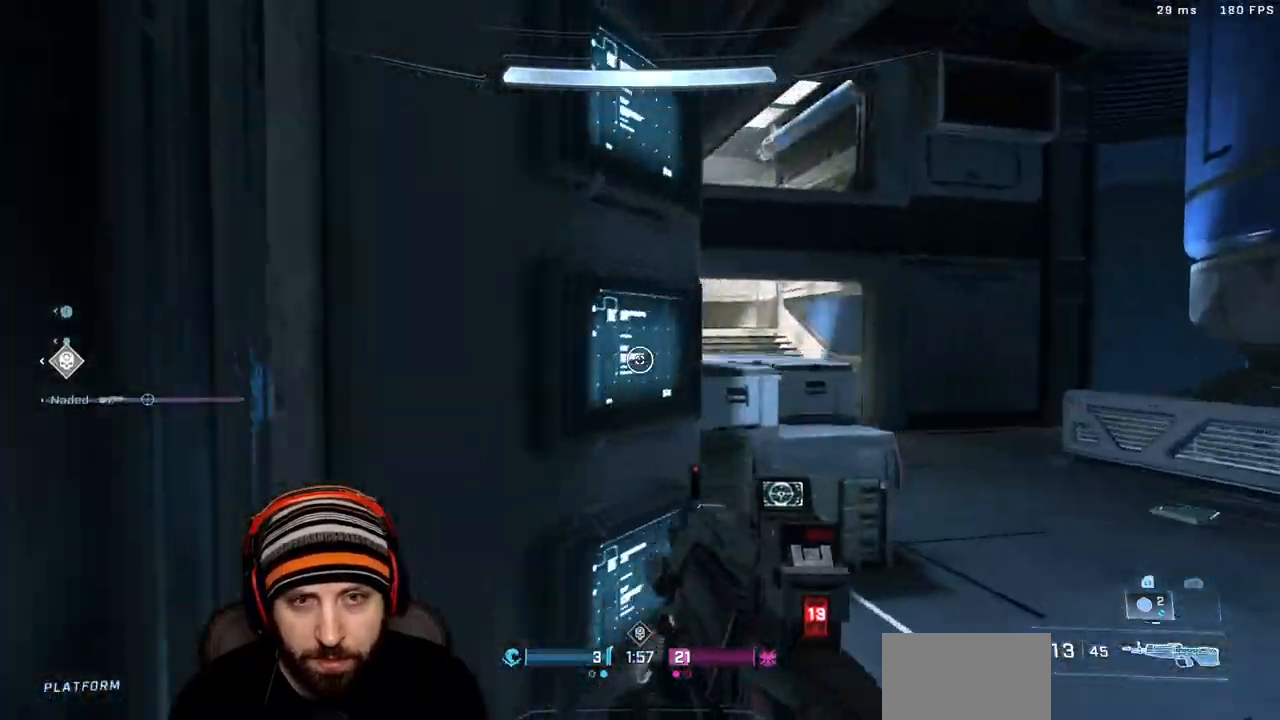
{"dt_ms": 500, "buttons": [], "left_stick": "down-right", "right_stick": "center", "events": [[317, "left_stick", "down-right"], [333, "right_stick", "center"]]}
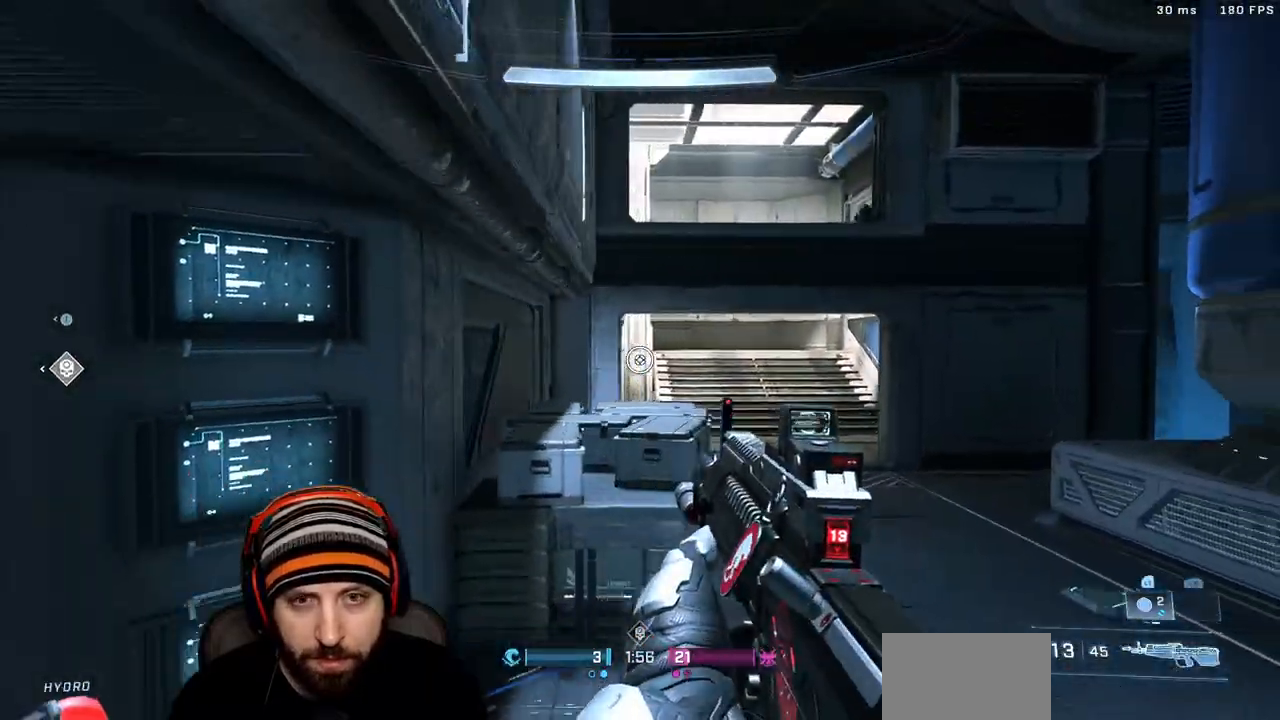
{"dt_ms": 500, "buttons": [], "left_stick": "left", "right_stick": "left", "events": [[317, "right_stick", "left"], [350, "left_stick", "down-left"], [467, "left_stick", "left"]]}
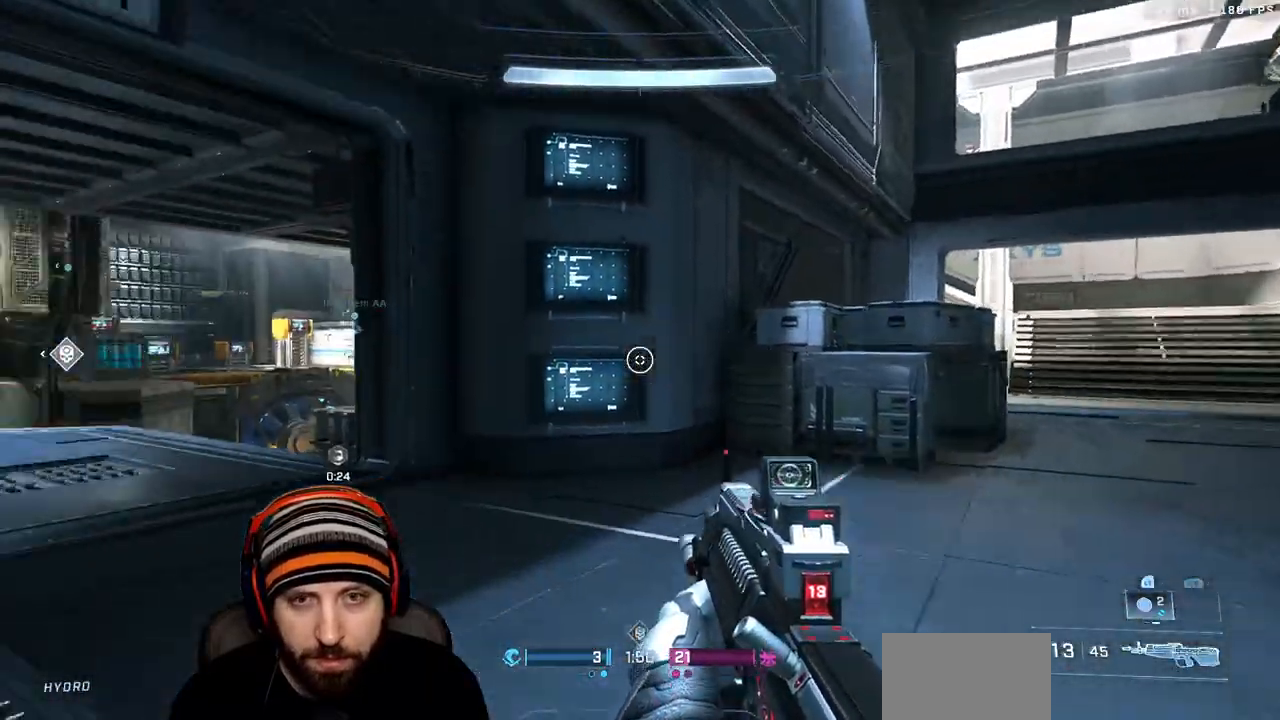
{"dt_ms": 1000, "buttons": [], "left_stick": "center", "right_stick": "right"}
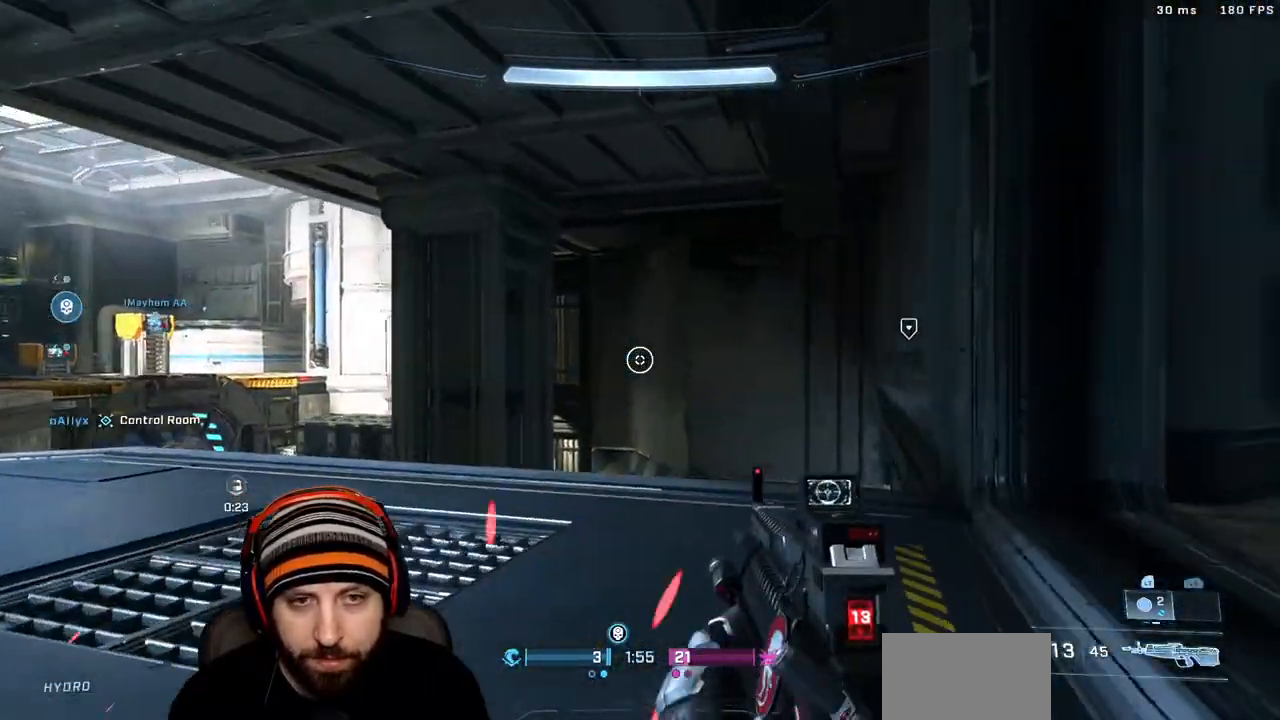
{"dt_ms": 500, "buttons": [], "left_stick": "left", "right_stick": "center", "events": [[33, "left_stick", "down-right"], [200, "right_stick", "left"], [217, "left_stick", "down-left"], [283, "left_stick", "left"], [450, "right_stick", "center"]]}
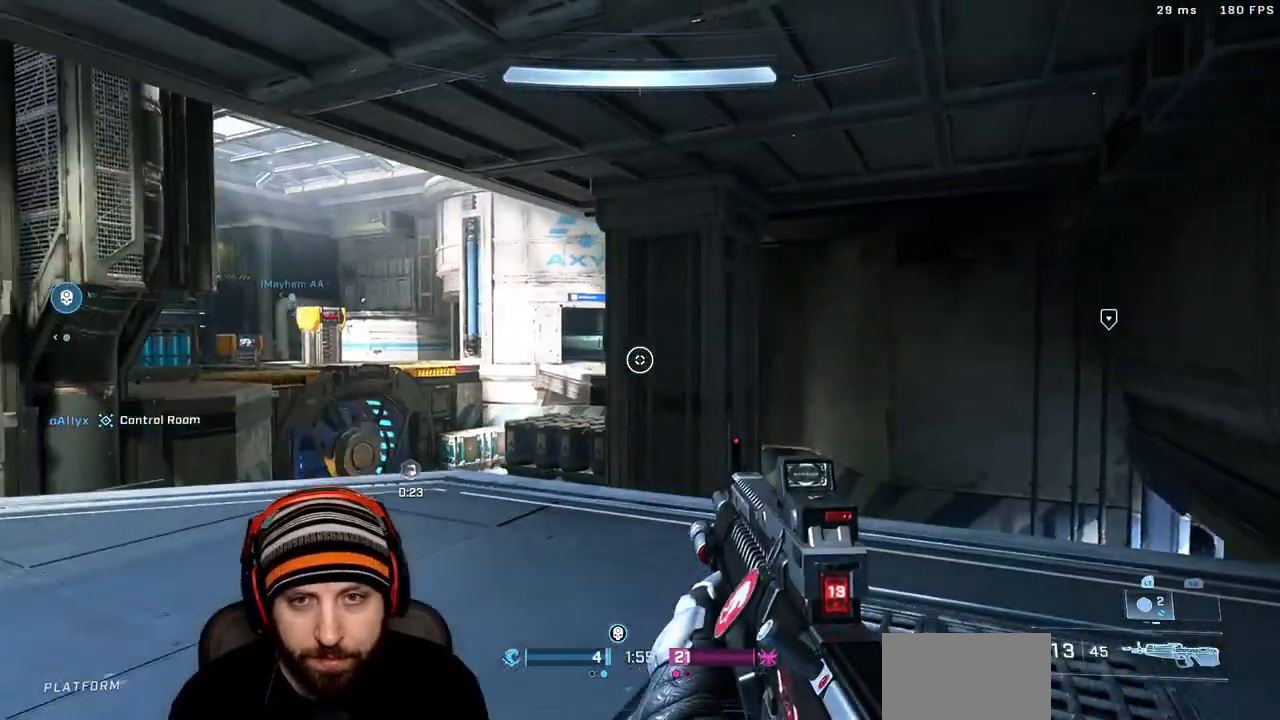
{"dt_ms": 500, "buttons": [], "left_stick": "down-right", "right_stick": "right", "events": [[100, "left_stick", "up-left"], [267, "right_stick", "right"], [417, "left_stick", "down-right"]]}
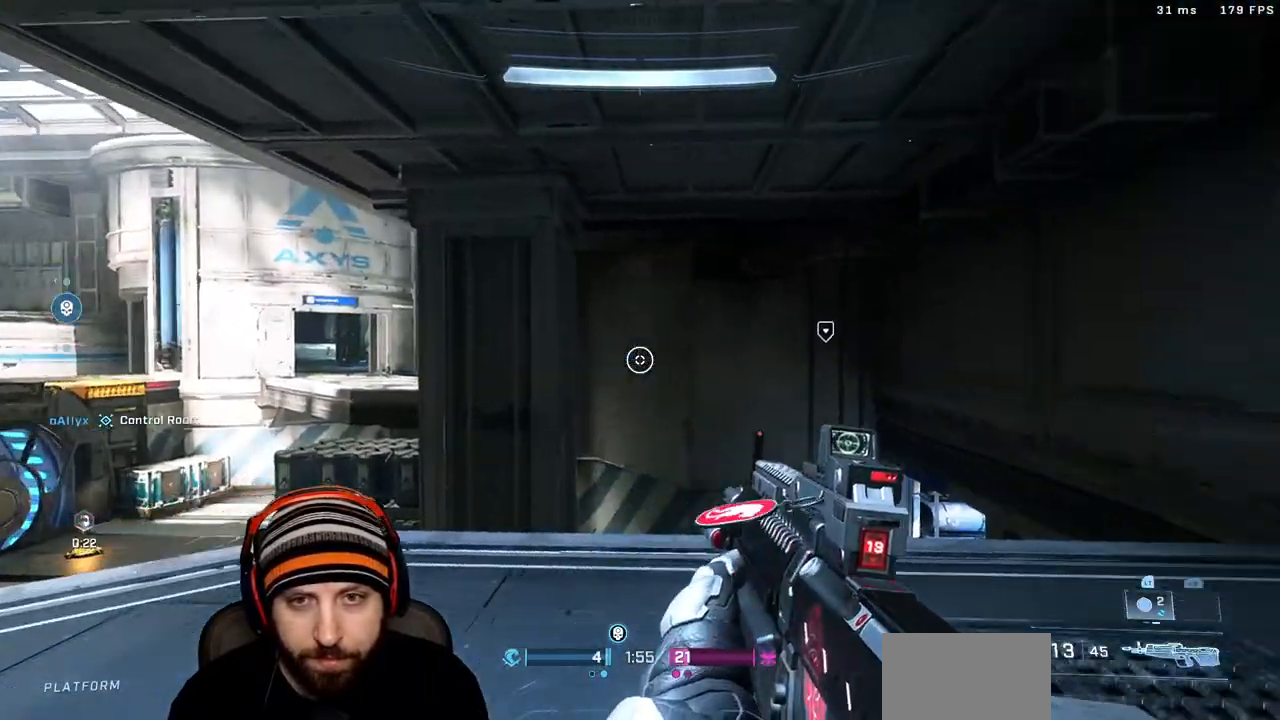
{"dt_ms": 500, "buttons": [], "left_stick": "up-right", "right_stick": "up-right", "events": [[133, "left_stick", "right"], [233, "left_stick", "up-right"], [267, "right_stick", "center"], [483, "right_stick", "up-right"]]}
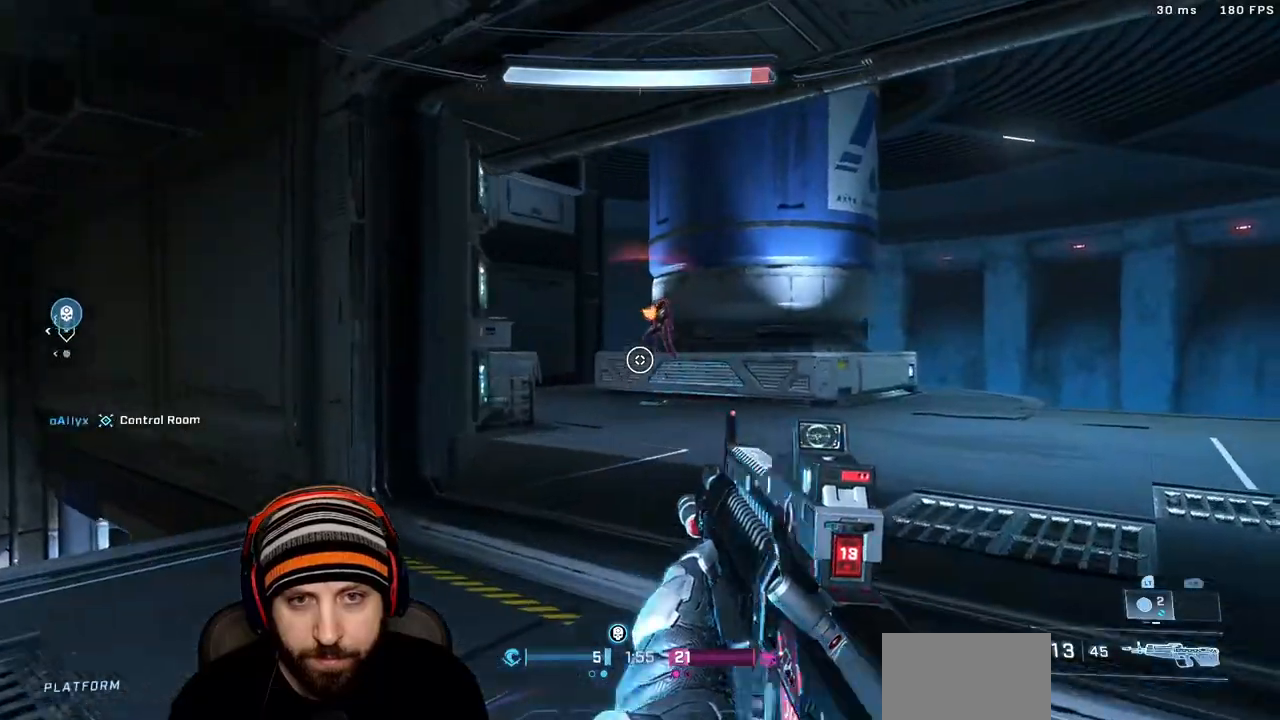
{"dt_ms": 500, "buttons": ["R2"], "left_stick": "up-left", "right_stick": "up-right", "events": [[83, "right_stick", "up-left"], [100, "R2", "down"], [100, "left_stick", "center"], [150, "left_stick", "left"], [217, "right_stick", "center"], [283, "R2", "up"], [300, "right_stick", "down"], [400, "L3", "down"], [417, "R2", "down"], [433, "left_stick", "up-left"], [450, "right_stick", "up-right"], [483, "L3", "up"]]}
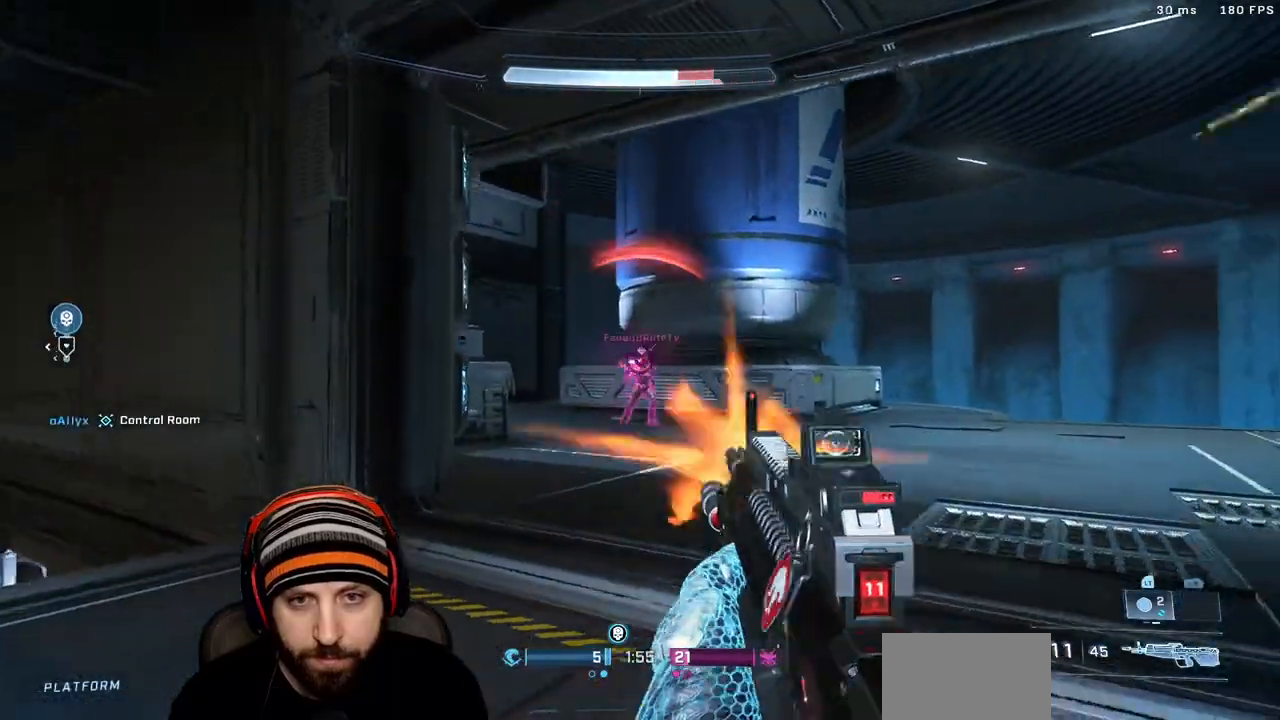
{"dt_ms": 500, "buttons": ["L3"], "left_stick": "up-left", "right_stick": "right", "events": [[67, "R2", "up"], [67, "right_stick", "down"], [167, "R2", "down"], [183, "A", "down"], [233, "L3", "down"], [283, "right_stick", "center"], [300, "L2", "down"], [367, "A", "up"], [400, "L3", "up"], [417, "right_stick", "right"], [433, "A", "down"], [433, "L2", "up"], [433, "R2", "up"], [500, "A", "up"], [500, "L3", "down"]]}
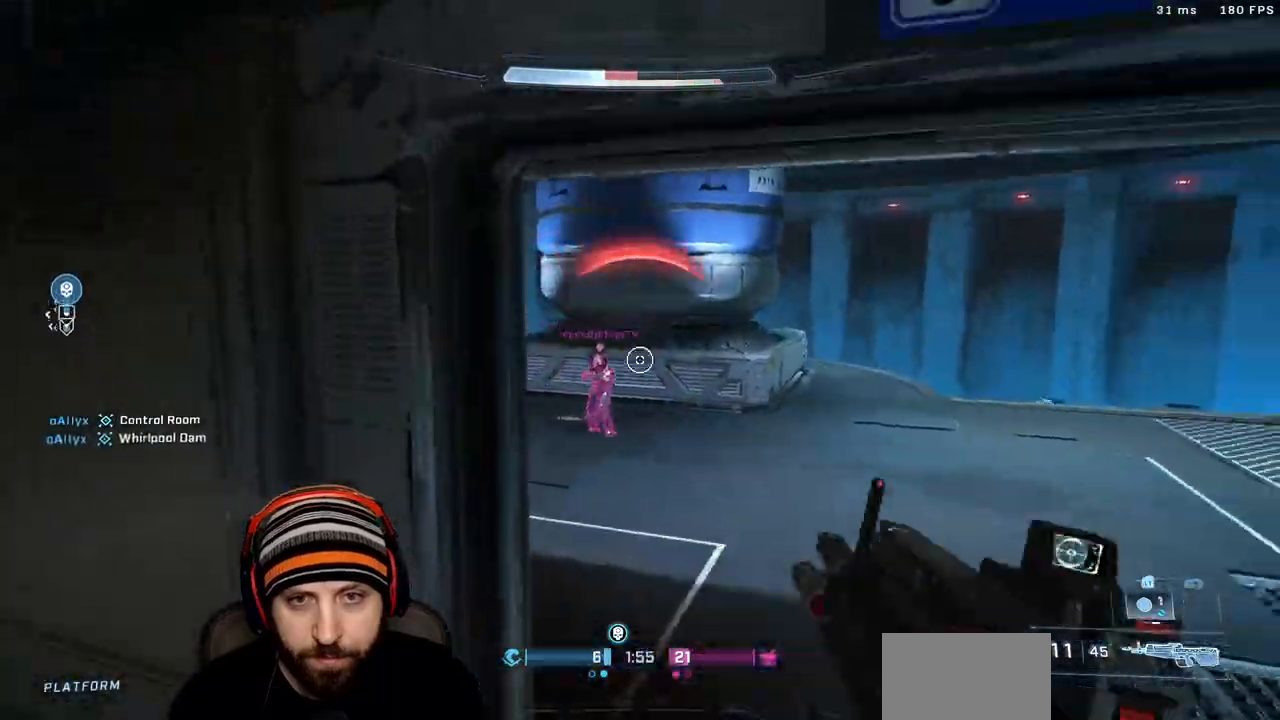
{"dt_ms": 500, "buttons": ["A"], "left_stick": "up-left", "right_stick": "left"}
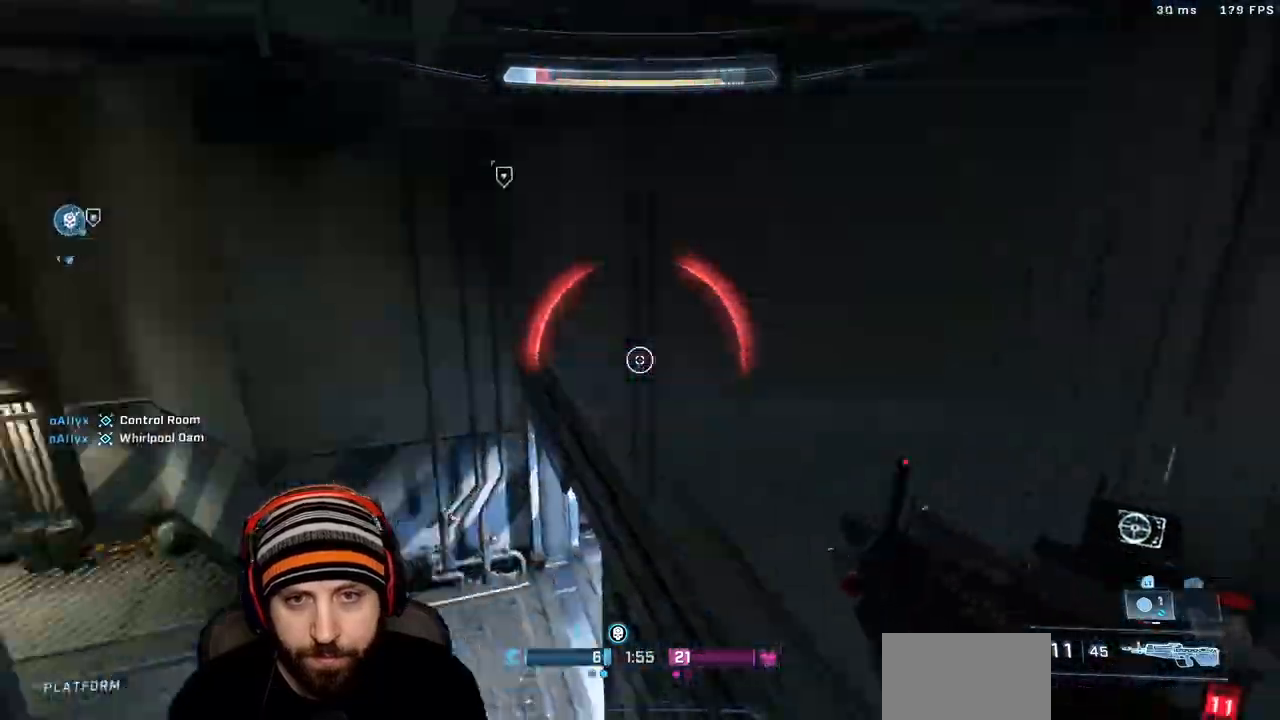
{"dt_ms": 500, "buttons": [], "left_stick": "up-right", "right_stick": "up-right", "events": [[17, "left_stick", "up"], [117, "left_stick", "up-right"], [167, "right_stick", "up-left"], [183, "L3", "down"], [233, "A", "up"], [300, "L3", "up"], [500, "right_stick", "up-right"]]}
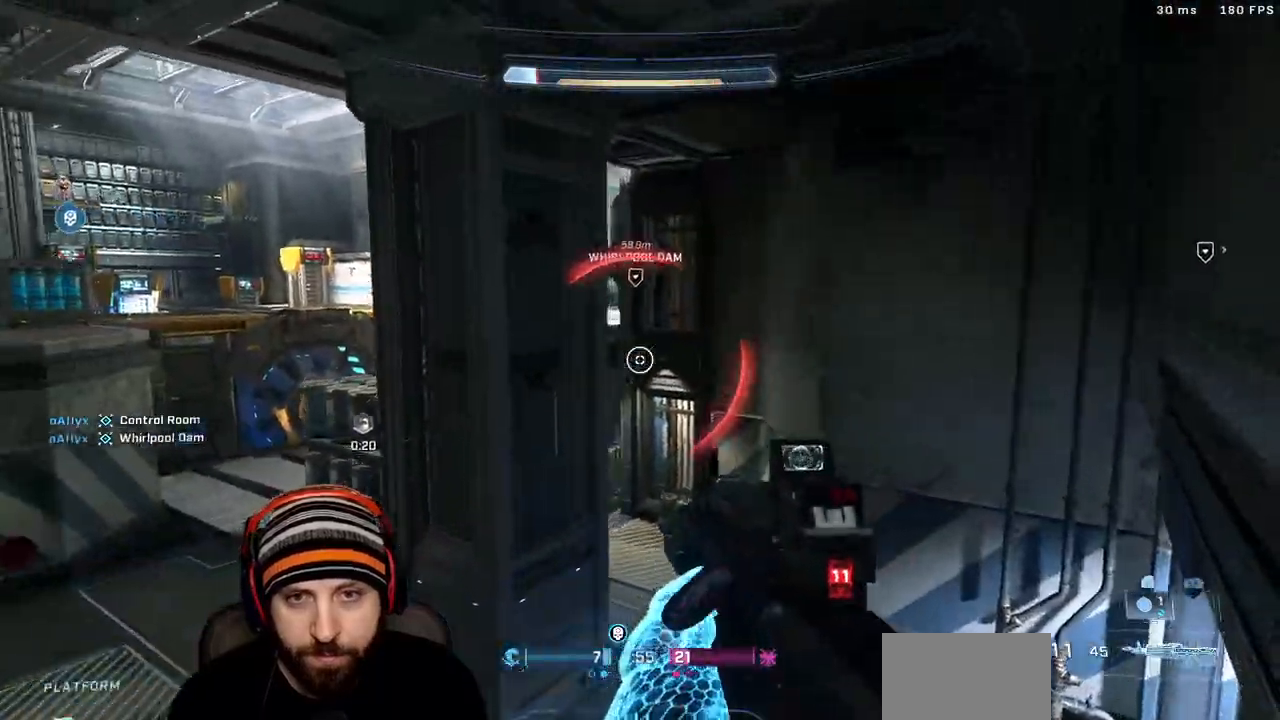
{"dt_ms": 500, "buttons": ["A"], "left_stick": "up", "right_stick": "up"}
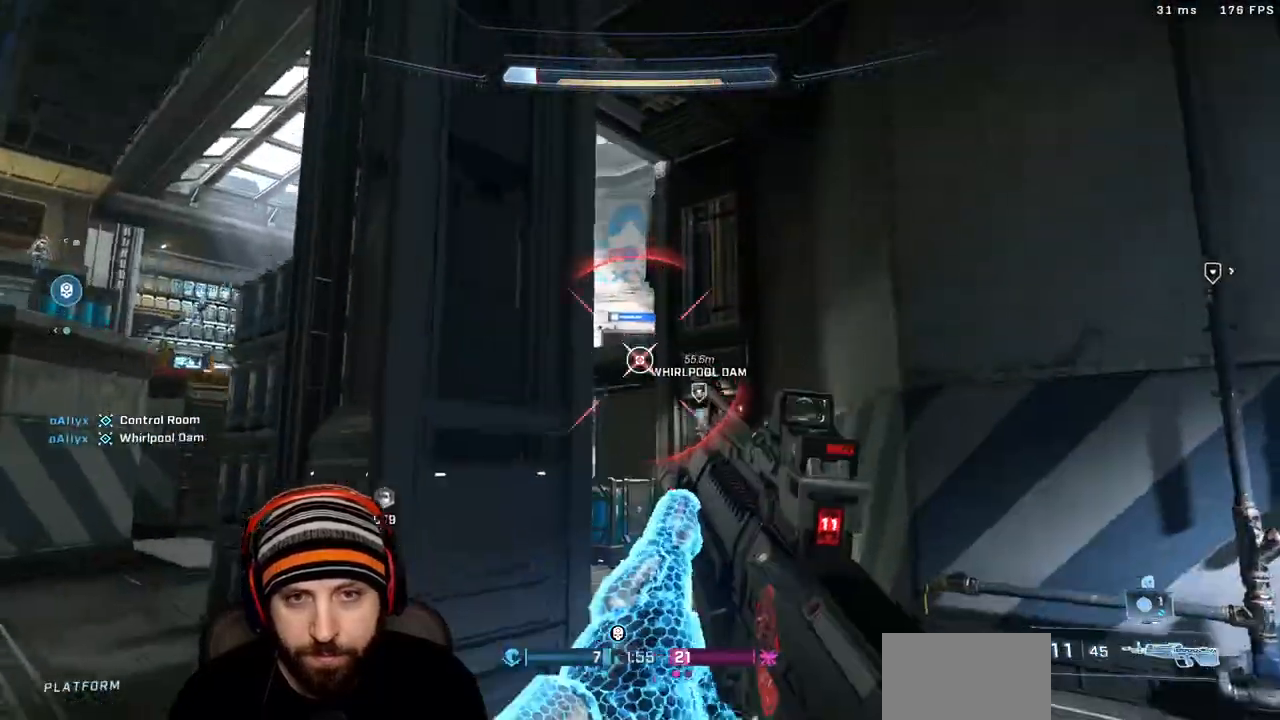
{"dt_ms": 500, "buttons": [], "left_stick": "up", "right_stick": "center", "events": [[100, "right_stick", "center"], [150, "X", "down"], [267, "A", "up"], [267, "X", "up"]]}
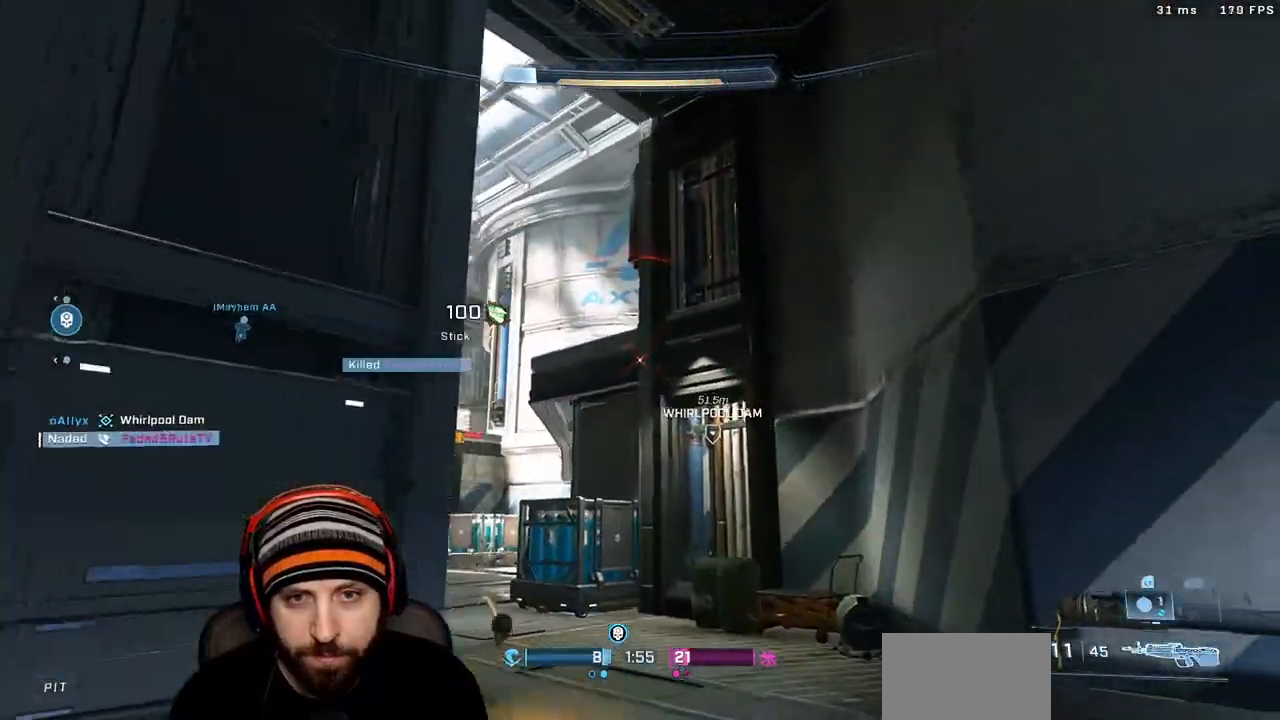
{"dt_ms": 1000, "buttons": [], "left_stick": "up-right", "right_stick": "center"}
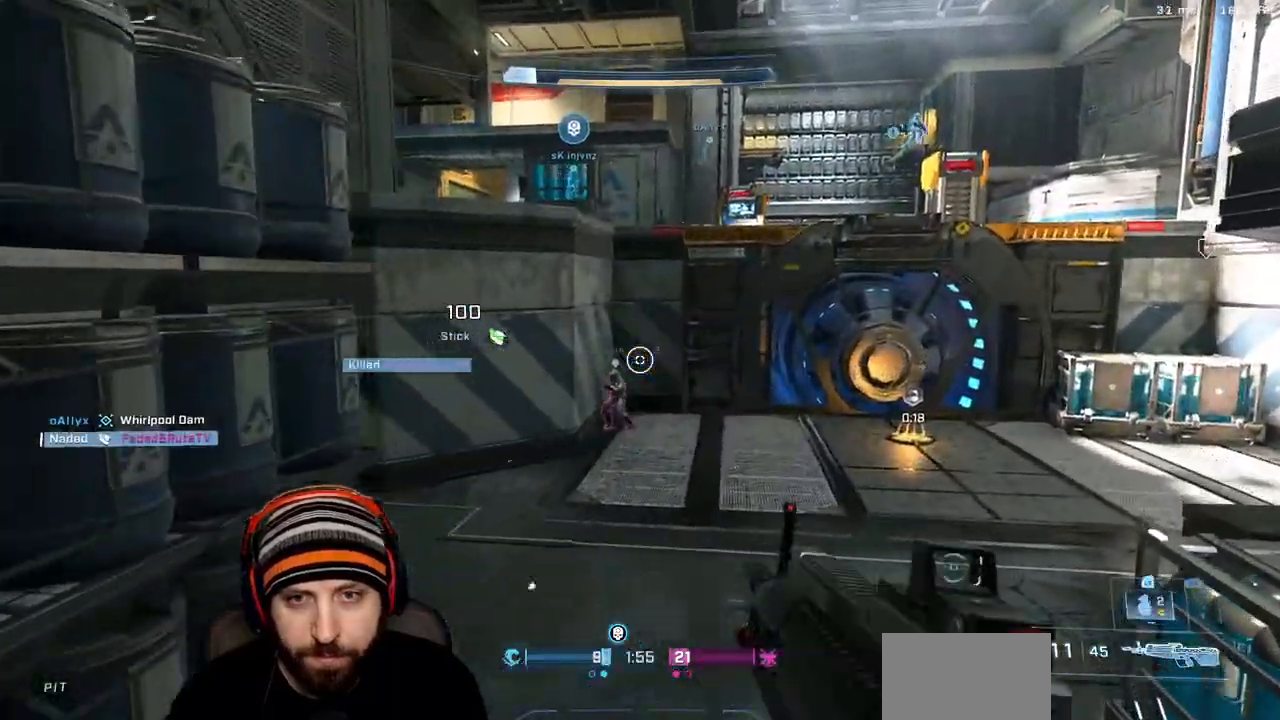
{"dt_ms": 500, "buttons": [], "left_stick": "down-right", "right_stick": "up-left"}
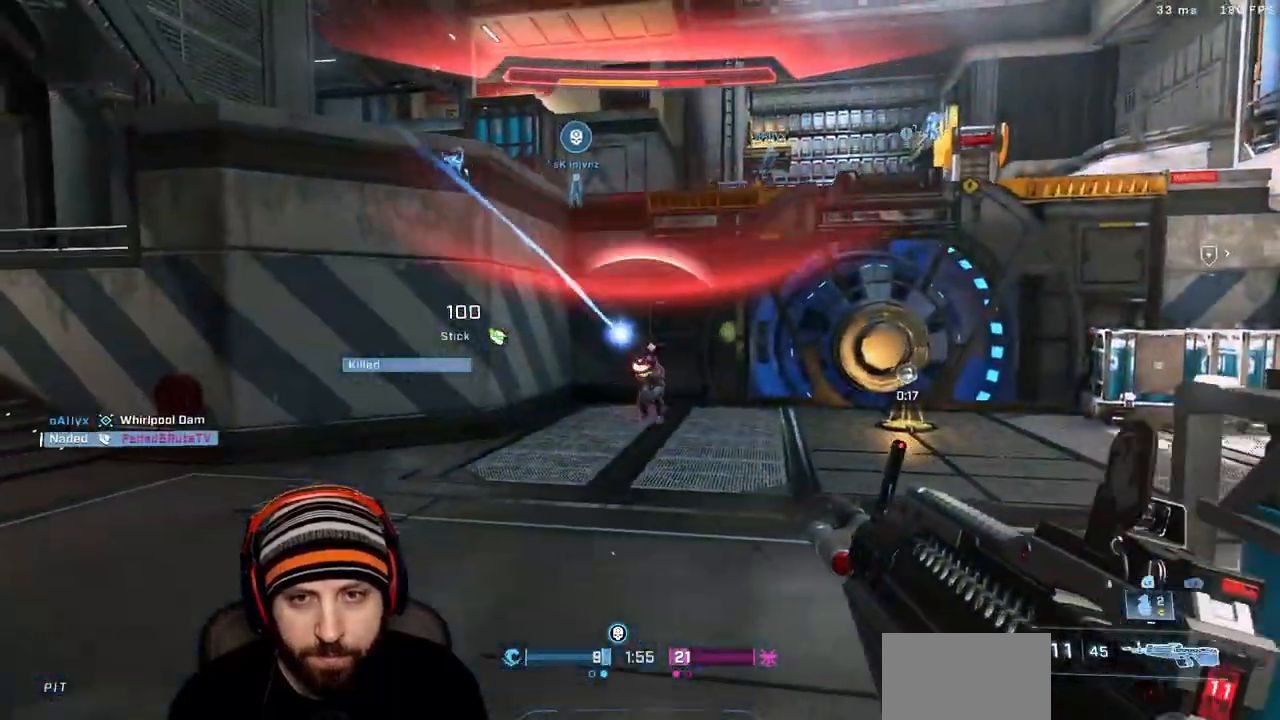
{"dt_ms": 500, "buttons": [], "left_stick": "right", "right_stick": "center"}
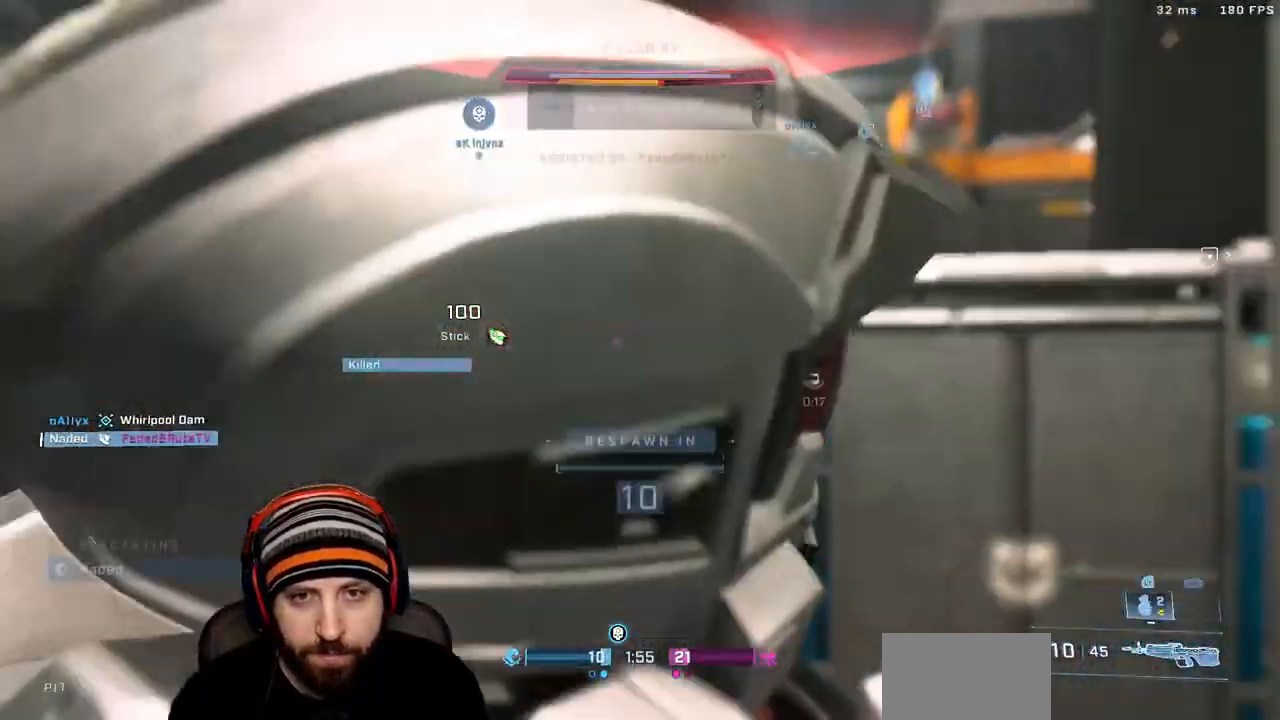
{"dt_ms": 500, "buttons": [], "left_stick": "center", "right_stick": "center", "events": [[67, "left_stick", "up"], [200, "left_stick", "center"]]}